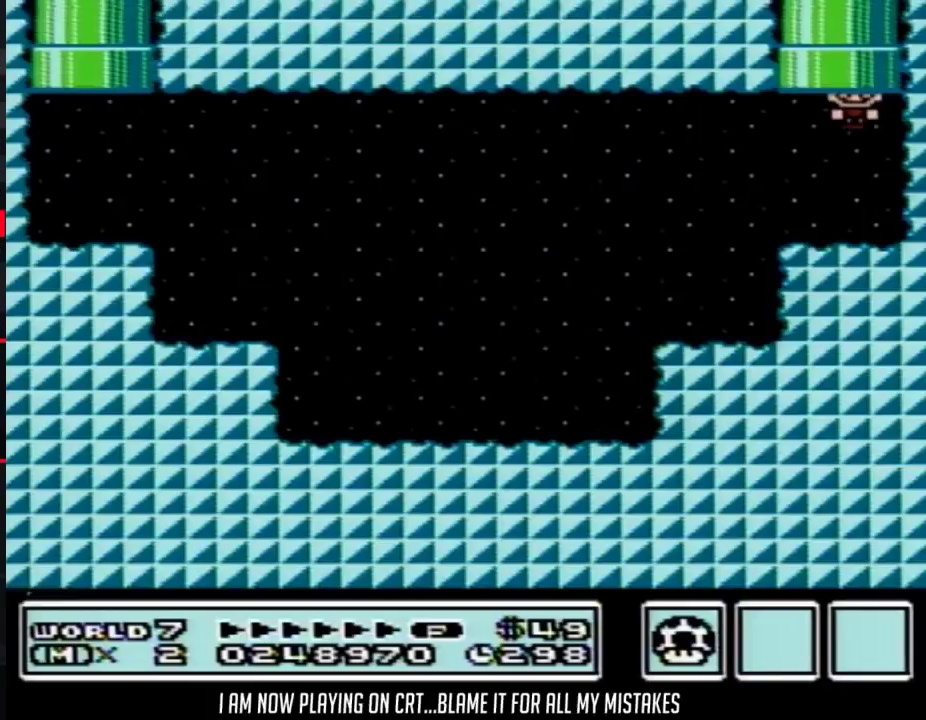
Gameplay with a controller (Nintendo layout); each line is a JSON object with the inputs held at the frame after it. "events" lists button and stick changes between this image and that frame as [ms after this image, input, new state], when the widget could be followed in between. Not read: L3 R3.
{"buttons": [], "events": [[167, "DPAD_LEFT", "up"], [200, "A", "up"], [217, "DPAD_UP", "up"], [350, "B", "up"]]}
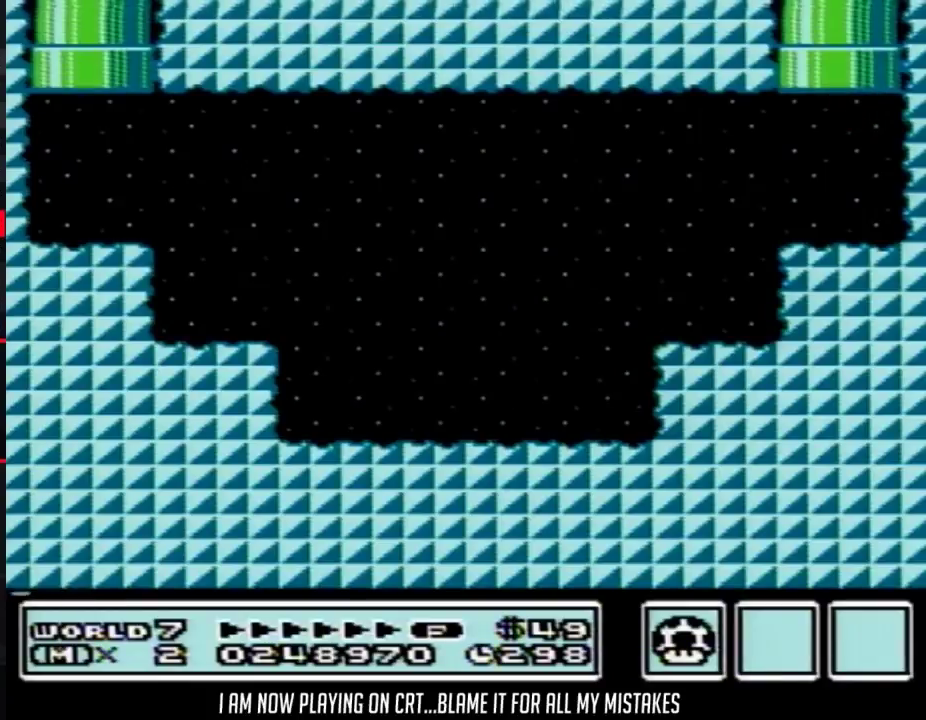
{"buttons": [], "events": []}
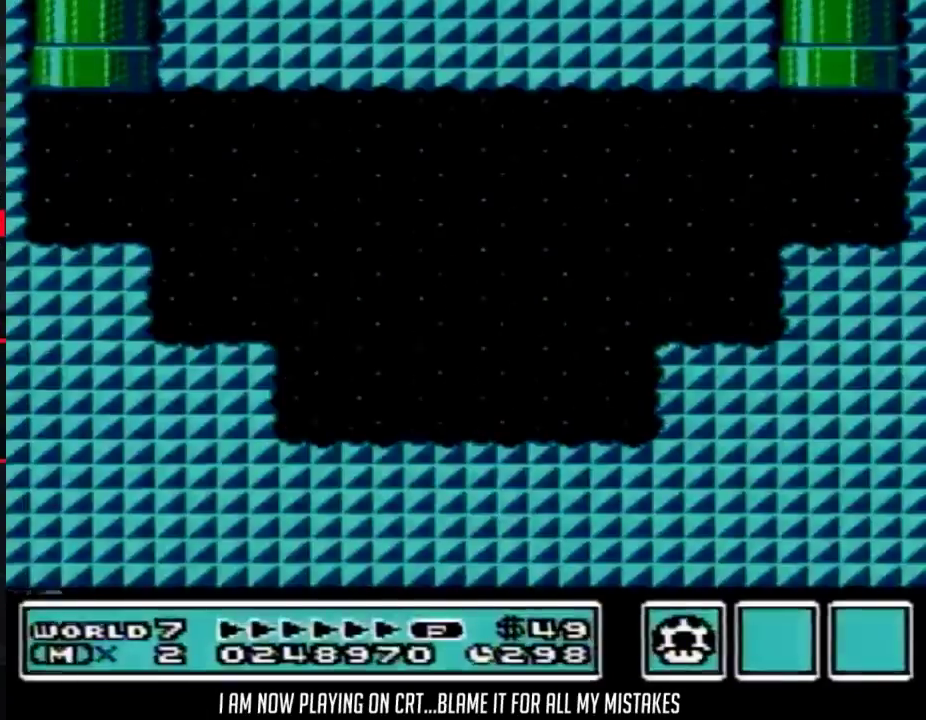
{"buttons": ["DPAD_LEFT"], "events": [[67, "DPAD_LEFT", "down"]]}
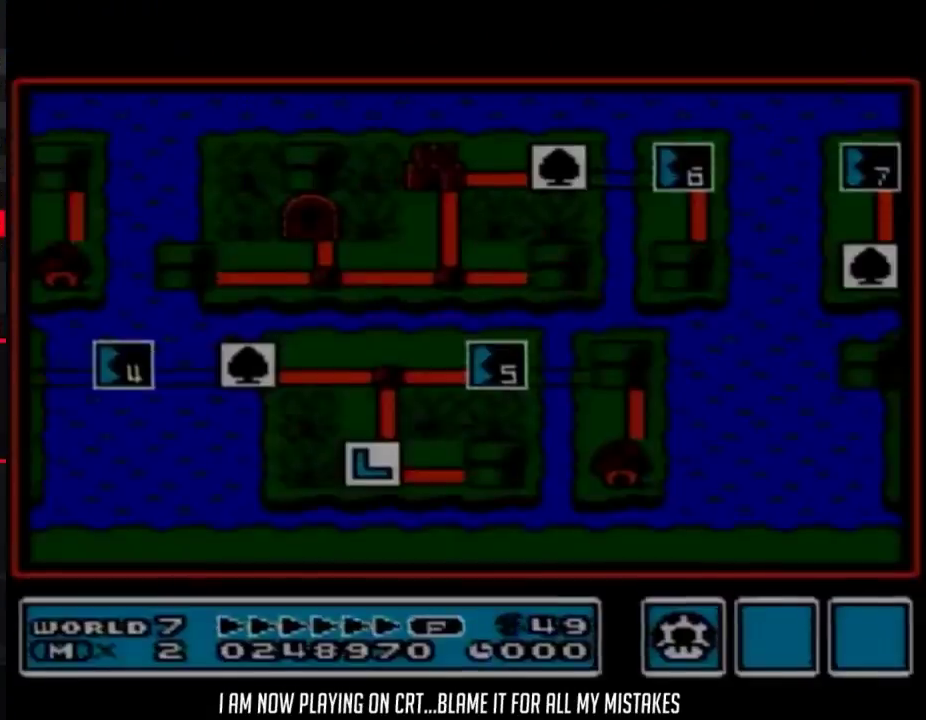
{"buttons": ["DPAD_LEFT"], "events": []}
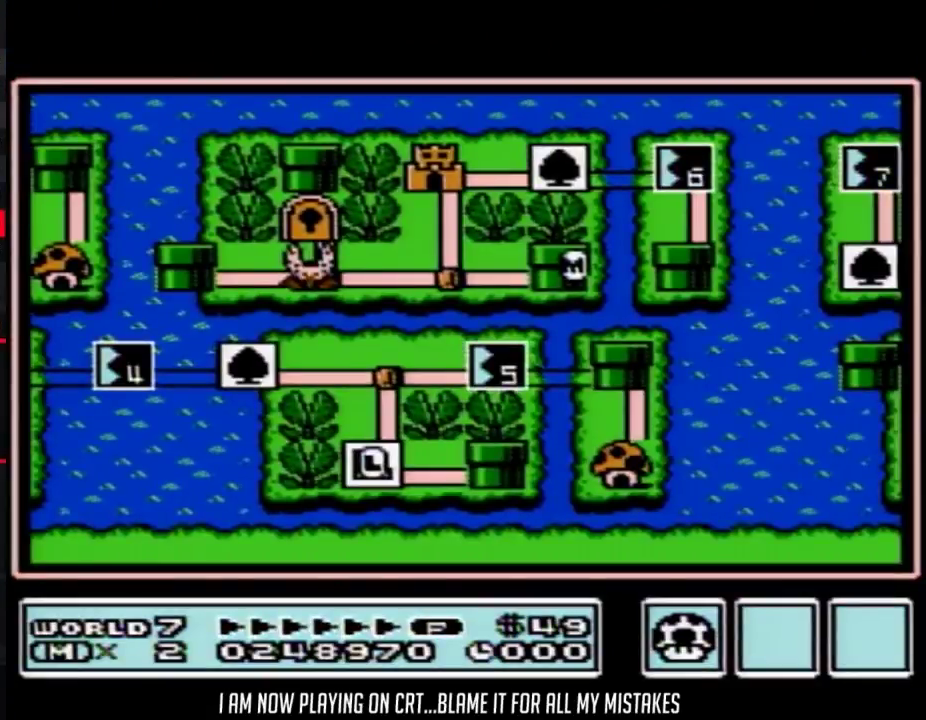
{"buttons": ["DPAD_LEFT"], "events": []}
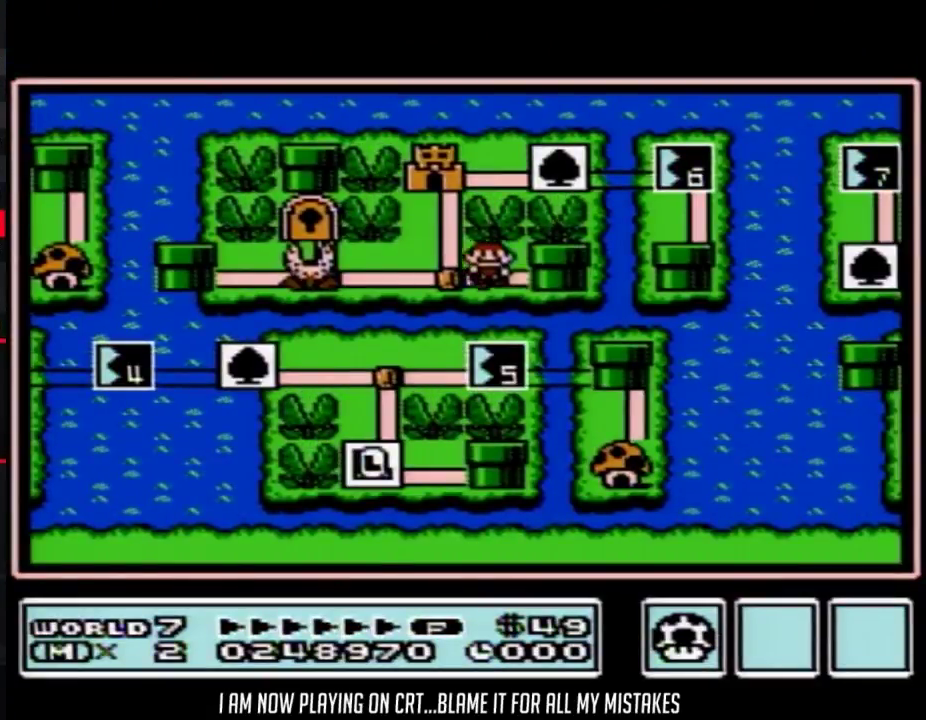
{"buttons": ["DPAD_UP"], "events": [[33, "DPAD_LEFT", "up"], [200, "DPAD_UP", "down"], [317, "DPAD_UP", "up"], [467, "DPAD_UP", "down"]]}
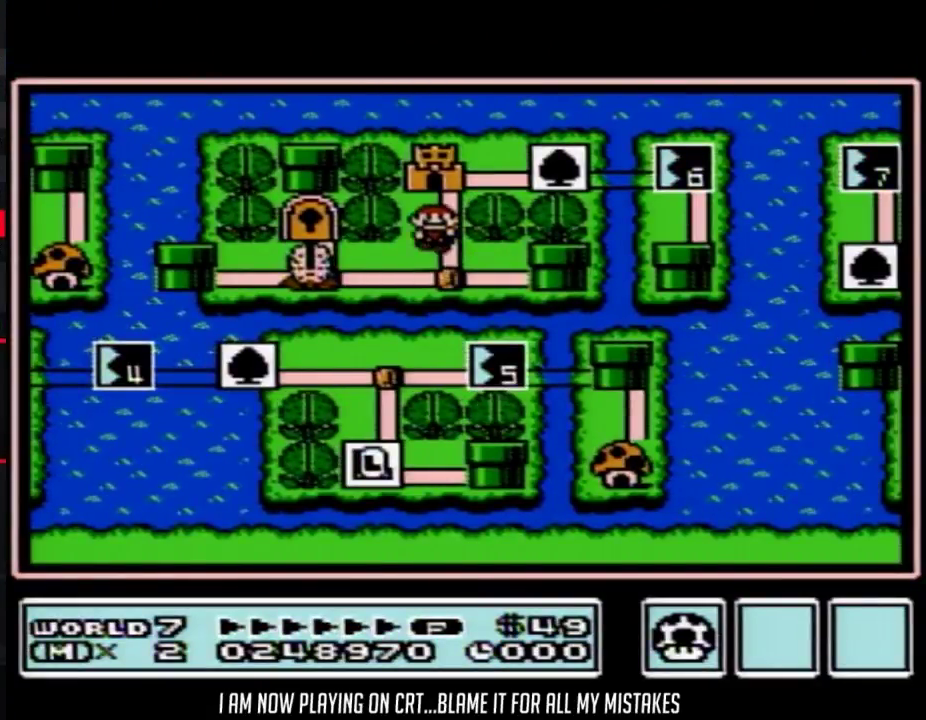
{"buttons": [], "events": [[100, "DPAD_UP", "up"], [283, "B", "down"], [417, "B", "up"]]}
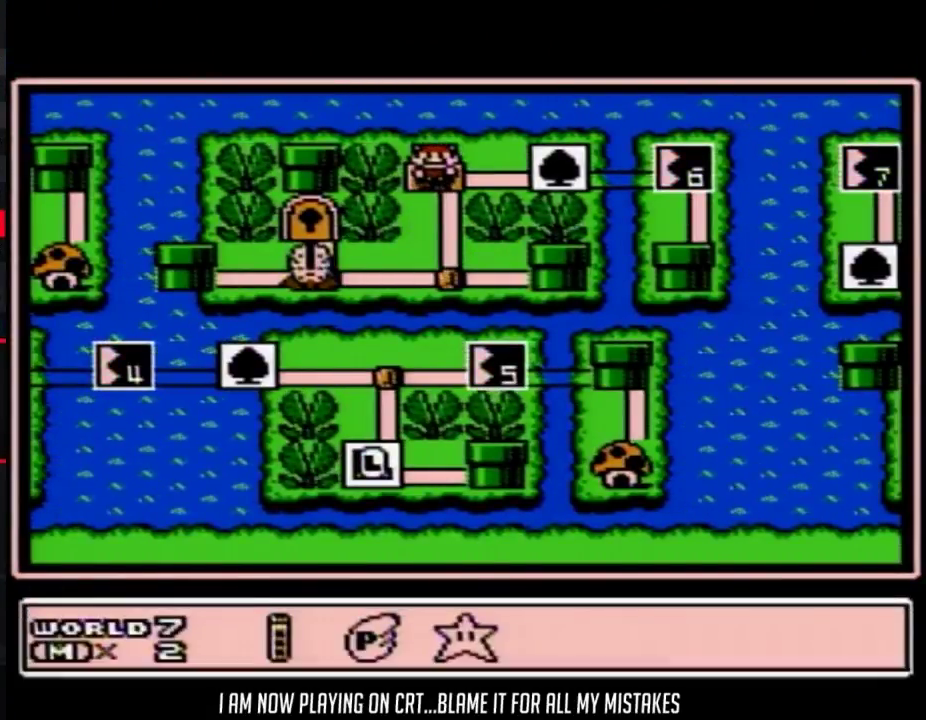
{"buttons": ["A"], "events": [[250, "DPAD_RIGHT", "down"], [350, "DPAD_RIGHT", "up"], [450, "A", "down"]]}
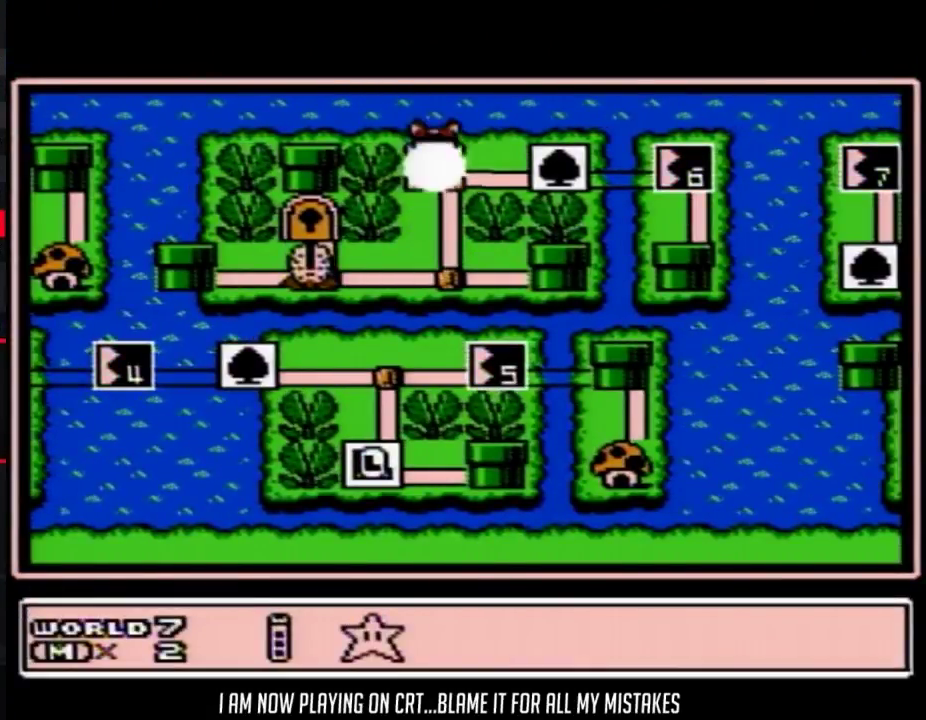
{"buttons": ["A"], "events": [[33, "A", "up"], [133, "A", "down"], [217, "A", "up"], [283, "A", "down"]]}
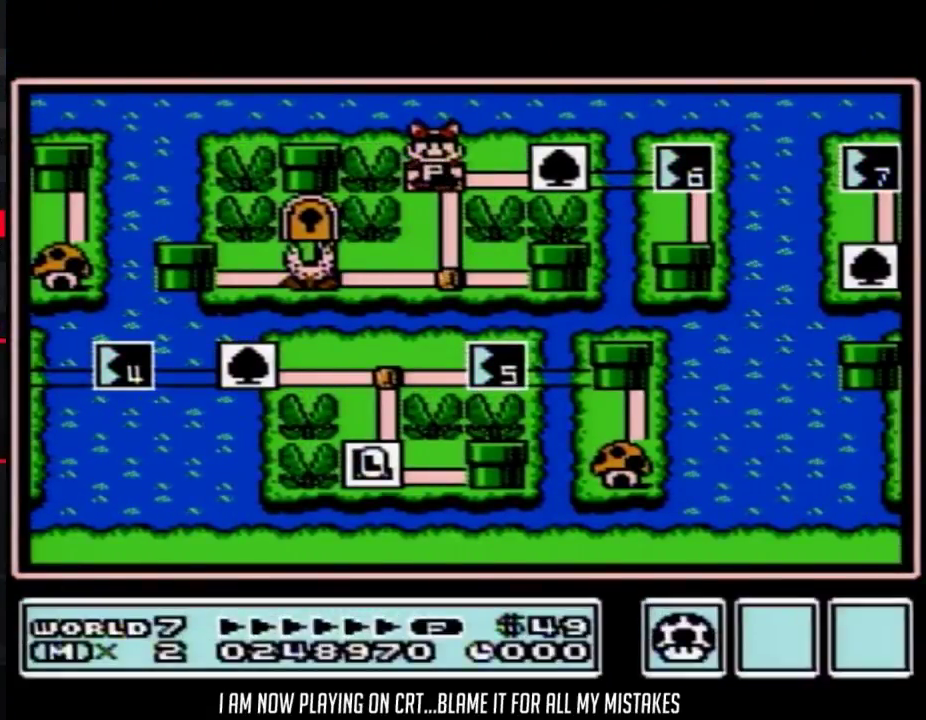
{"buttons": ["A"], "events": []}
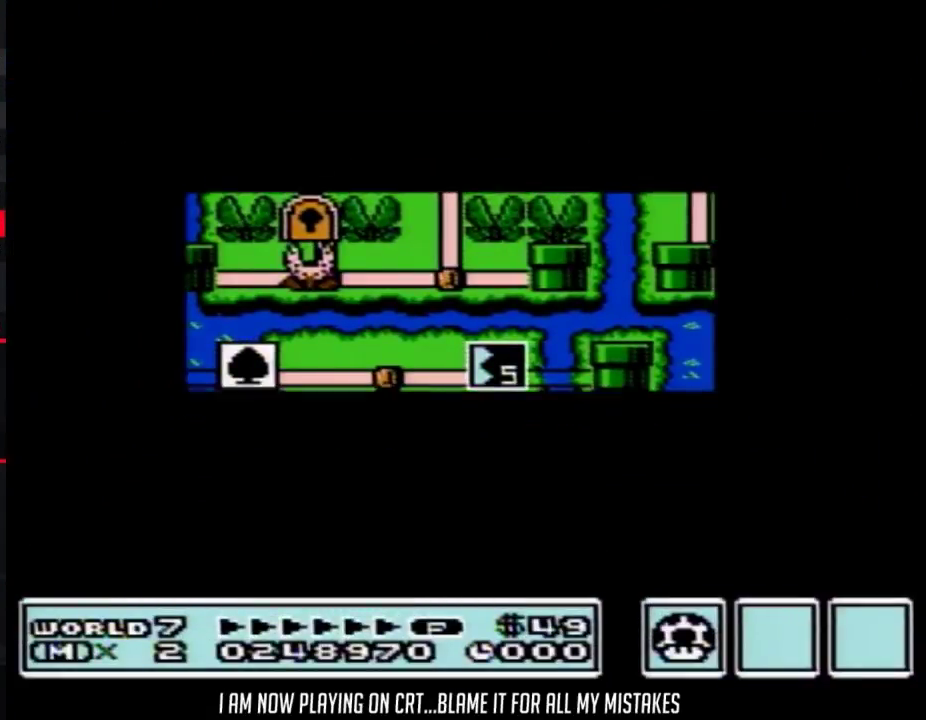
{"buttons": ["A"], "events": []}
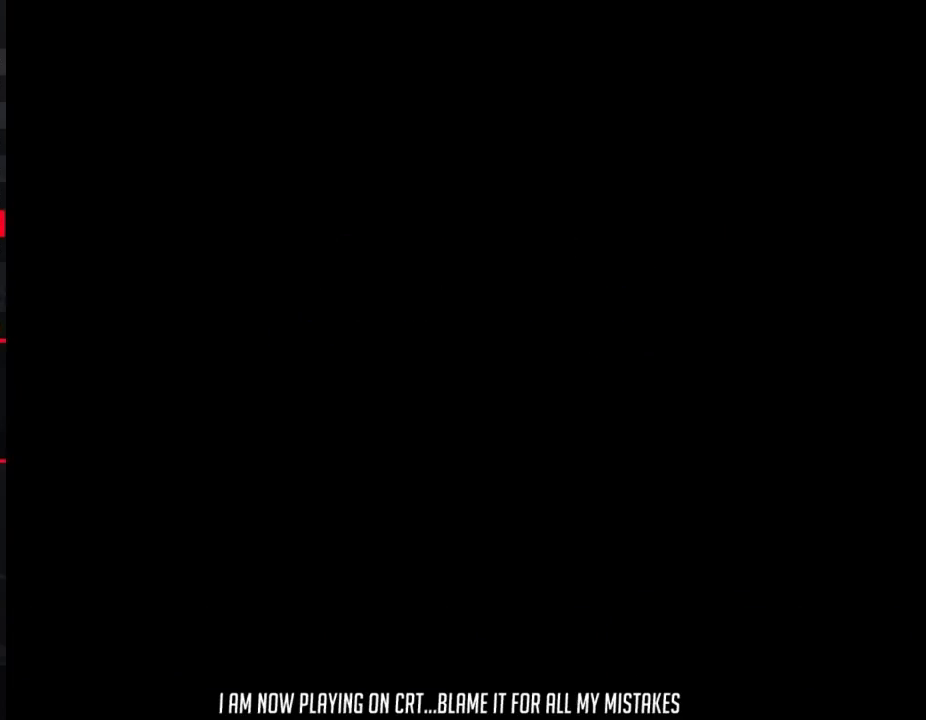
{"buttons": ["B", "DPAD_RIGHT"], "events": [[33, "A", "up"], [133, "B", "down"], [133, "DPAD_RIGHT", "down"]]}
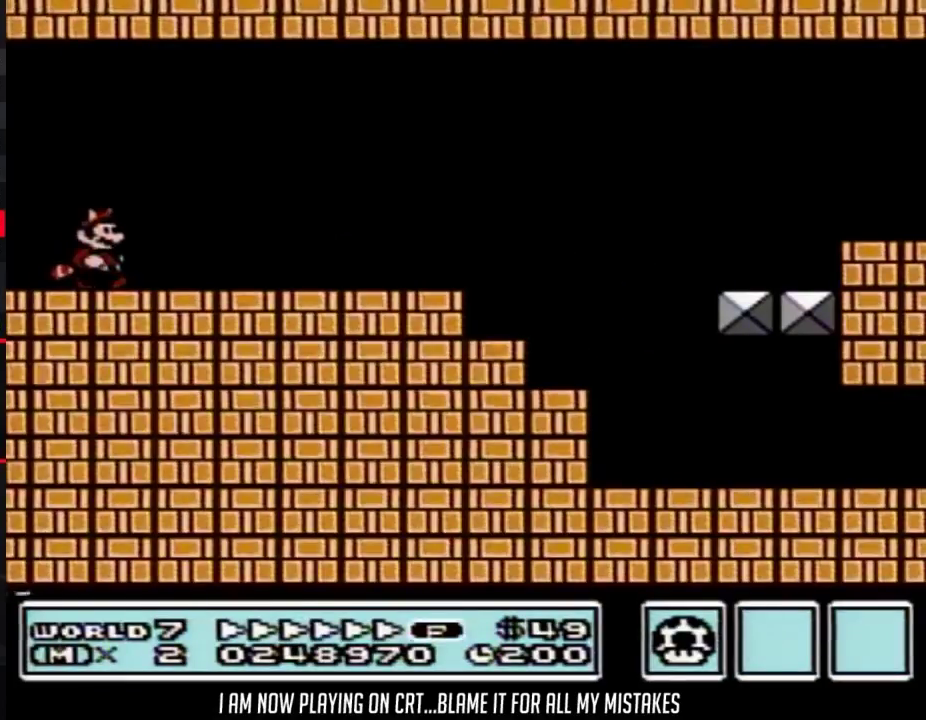
{"buttons": ["B", "DPAD_RIGHT"], "events": []}
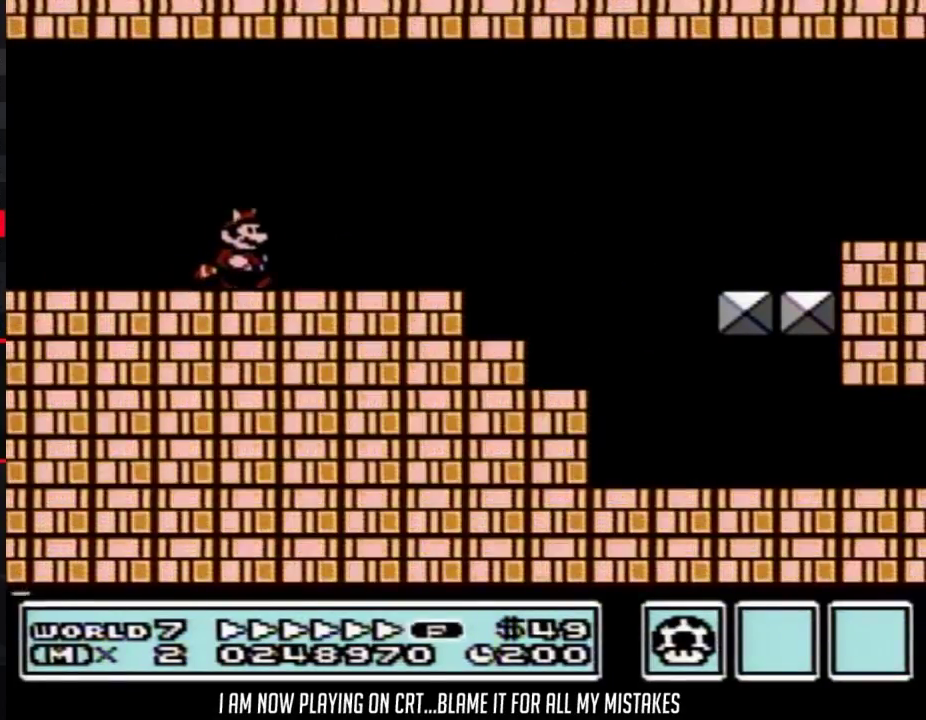
{"buttons": ["B", "DPAD_RIGHT"], "events": []}
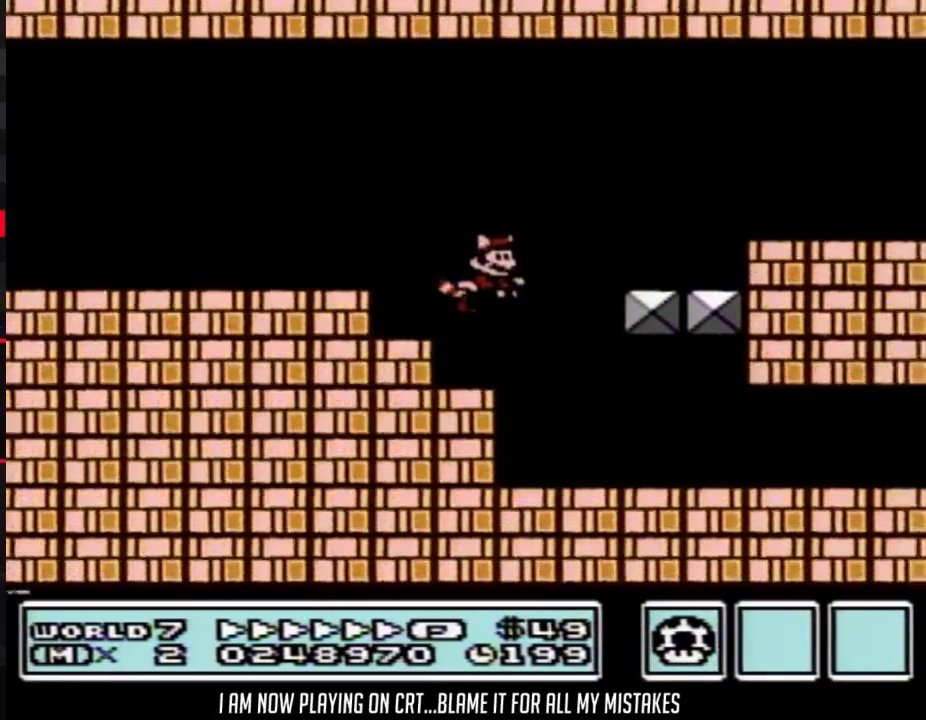
{"buttons": ["B", "DPAD_RIGHT"], "events": []}
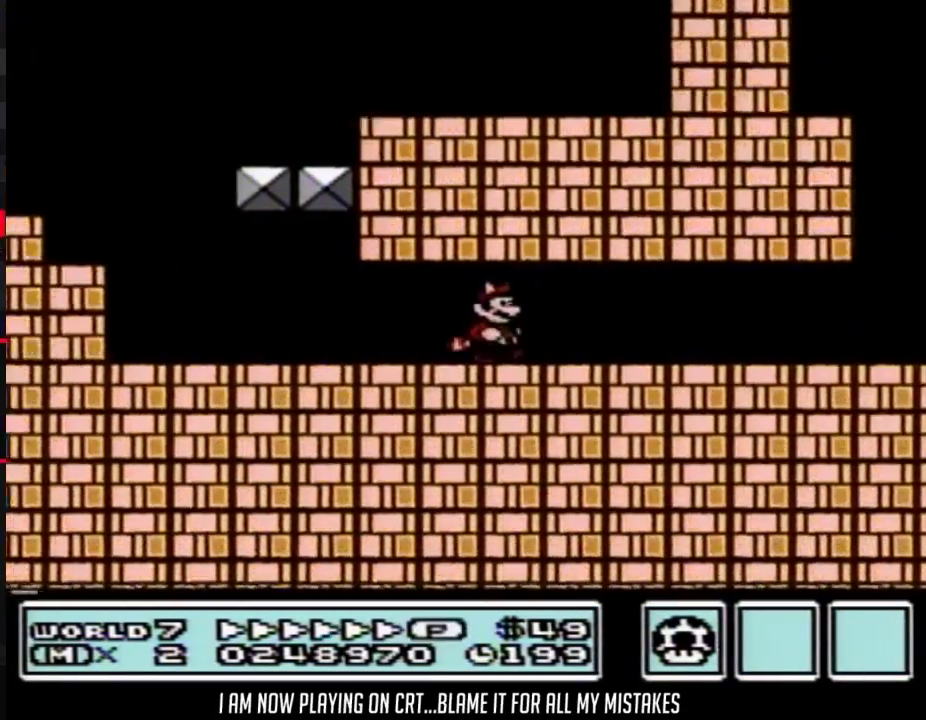
{"buttons": ["A", "B", "DPAD_RIGHT"], "events": [[467, "A", "down"]]}
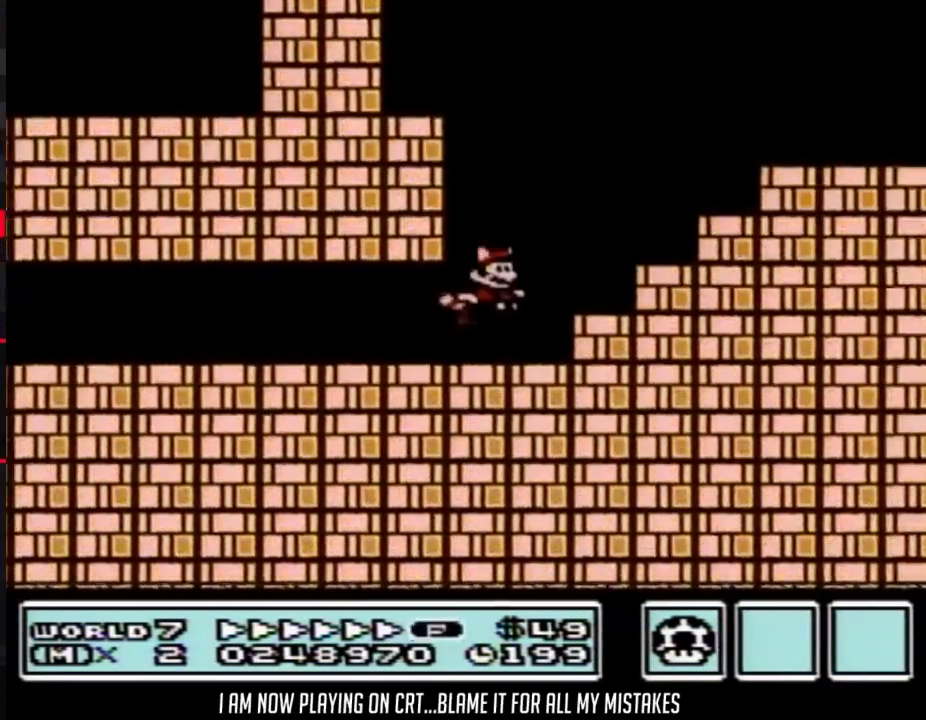
{"buttons": ["B", "DPAD_RIGHT"], "events": [[250, "A", "up"]]}
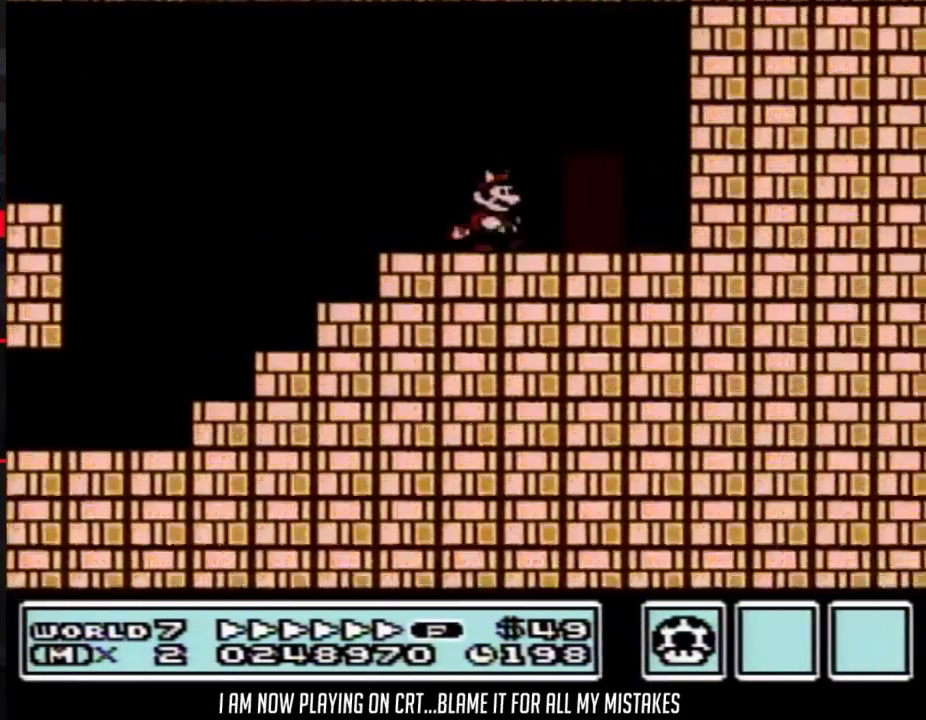
{"buttons": ["B"], "events": [[133, "DPAD_RIGHT", "up"], [200, "DPAD_UP", "down"], [350, "DPAD_UP", "up"]]}
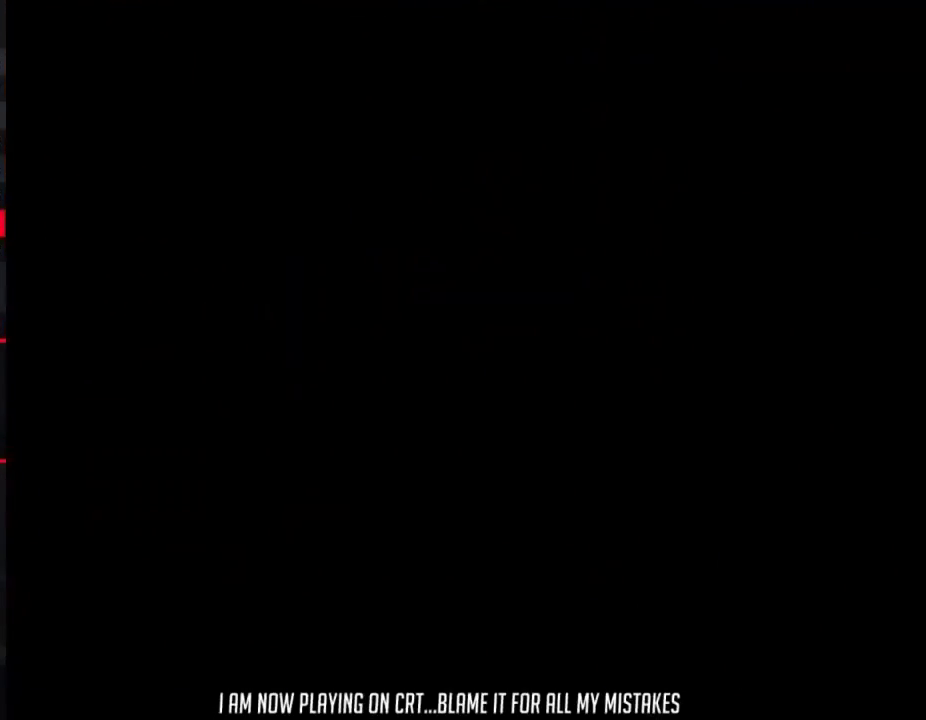
{"buttons": ["B", "DPAD_LEFT"], "events": [[250, "DPAD_LEFT", "down"]]}
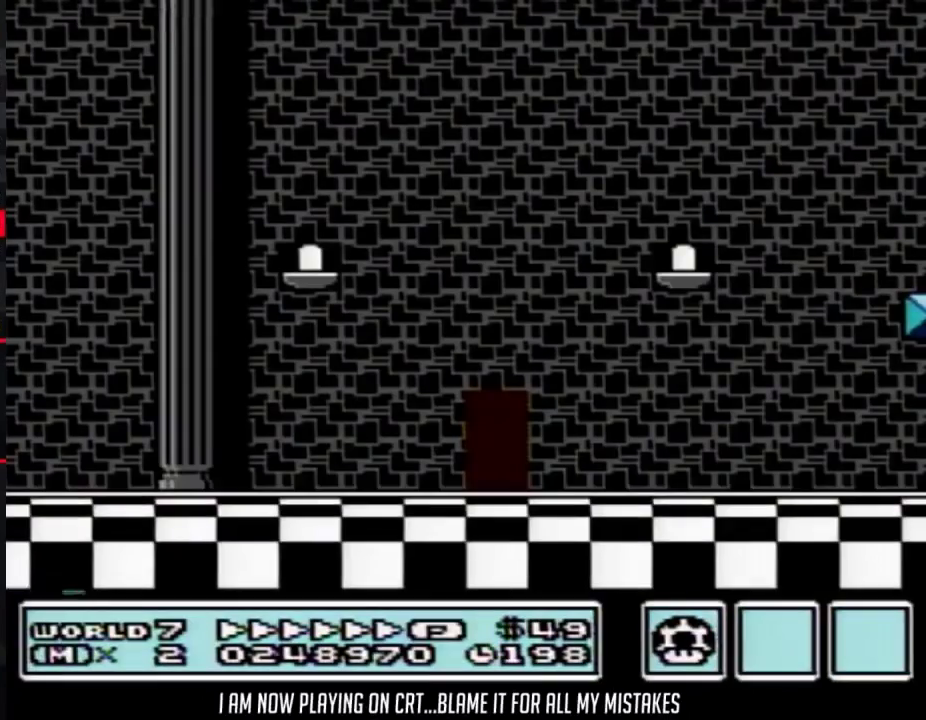
{"buttons": ["B", "DPAD_LEFT"], "events": []}
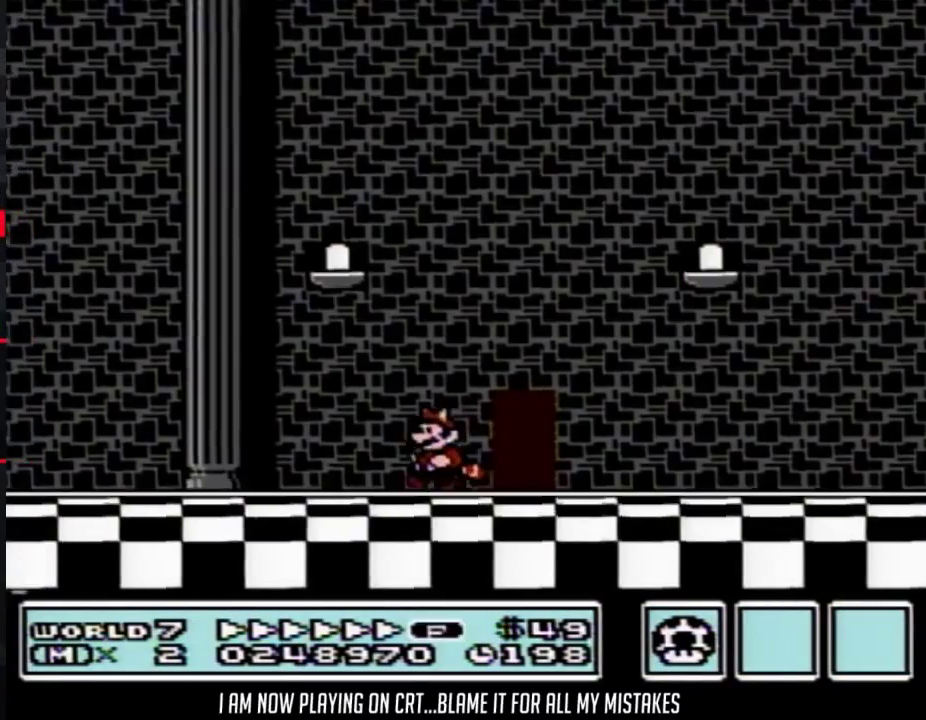
{"buttons": ["A", "B", "DPAD_LEFT"], "events": [[383, "A", "down"]]}
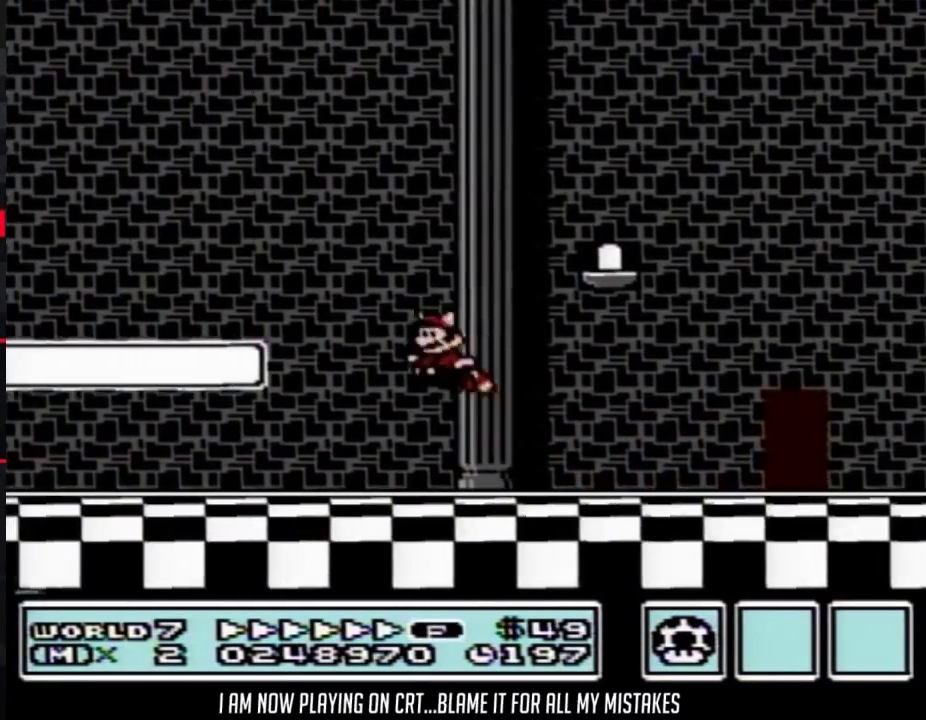
{"buttons": ["B", "DPAD_LEFT"], "events": [[133, "A", "up"]]}
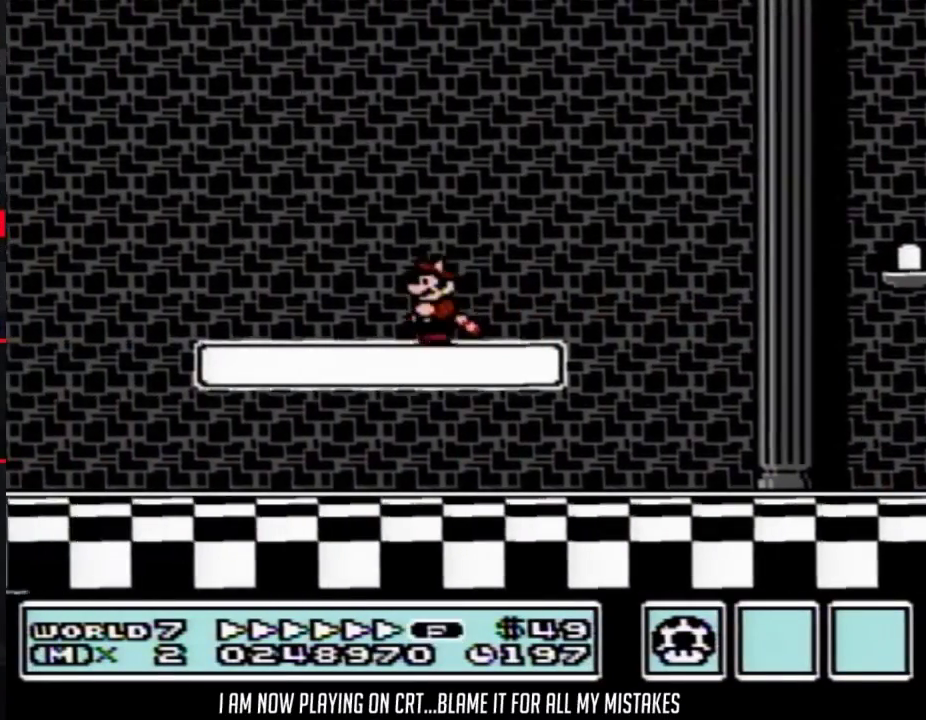
{"buttons": ["A", "B", "DPAD_LEFT"], "events": [[283, "A", "down"]]}
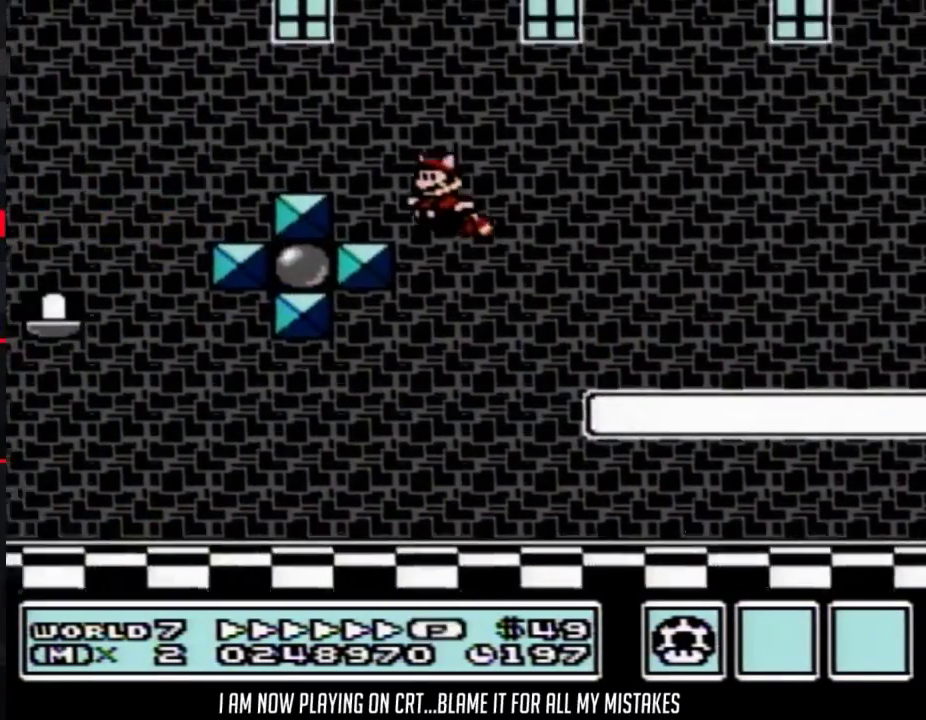
{"buttons": ["DPAD_RIGHT"], "events": [[67, "DPAD_UP", "down"], [133, "DPAD_LEFT", "up"], [167, "DPAD_UP", "up"], [200, "DPAD_RIGHT", "down"], [250, "A", "up"], [250, "B", "up"], [383, "A", "down"], [500, "A", "up"]]}